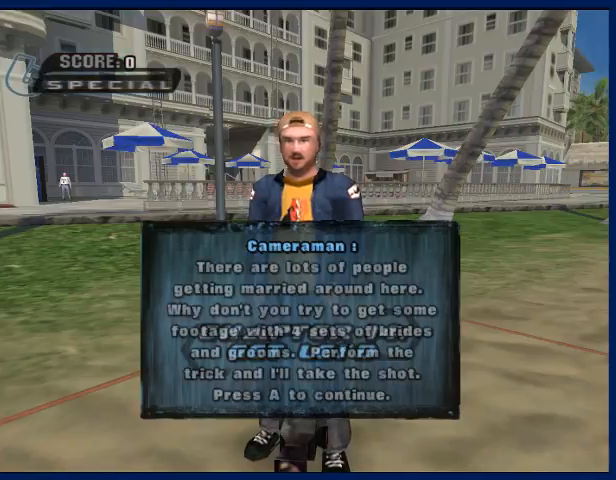
Gameplay with a controller (PlayStation layout); each line is a JSON object with the inputs held at the frame after it. "events" lists button and stick changes between this image and that frame as [ms after this image, input, new state], when the widget could be followed in between. Not read: L3 R3.
{"buttons": ["CROSS"], "left_stick": "center", "right_stick": "center", "events": [[67, "CROSS", "down"], [100, "CROSS", "up"], [200, "CROSS", "down"], [300, "CROSS", "up"], [467, "CROSS", "down"]]}
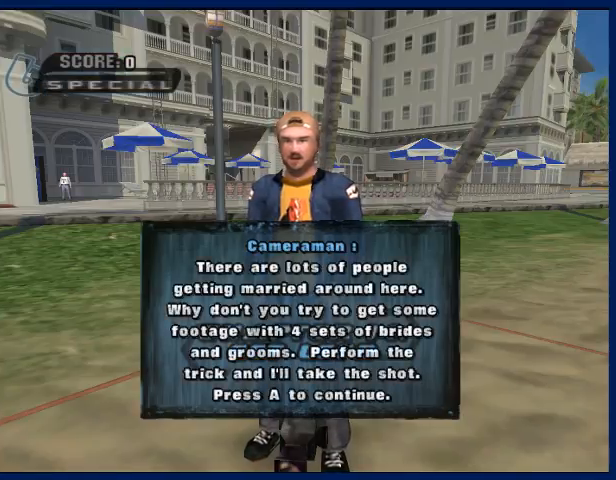
{"buttons": [], "left_stick": "center", "right_stick": "center", "events": [[33, "CROSS", "up"], [100, "CROSS", "down"], [167, "CROSS", "up"], [267, "CROSS", "down"], [367, "CROSS", "up"]]}
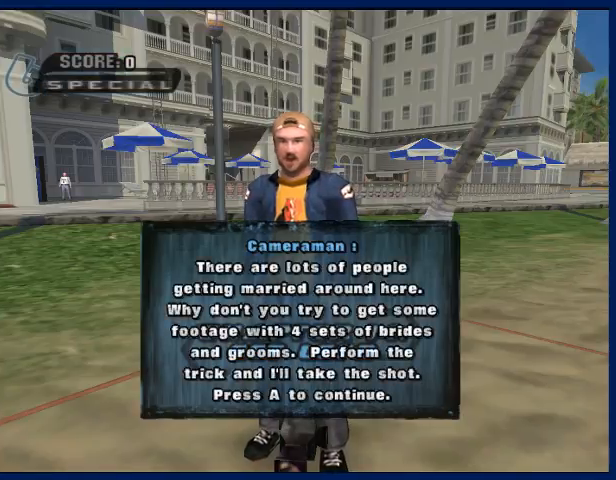
{"buttons": ["CROSS"], "left_stick": "center", "right_stick": "center", "events": [[167, "CROSS", "down"]]}
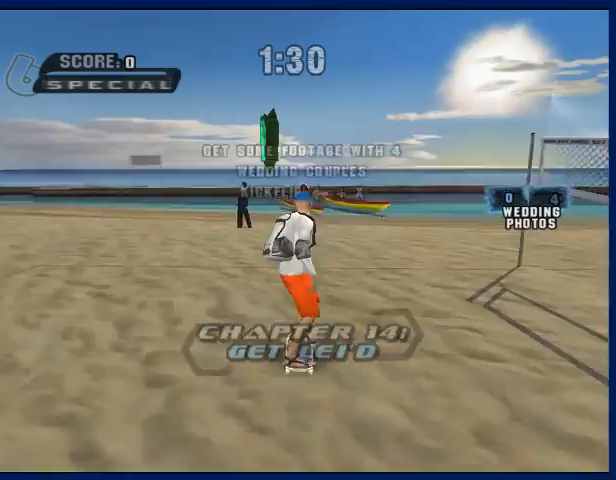
{"buttons": ["CROSS"], "left_stick": "down", "right_stick": "center", "events": [[267, "left_stick", "down"]]}
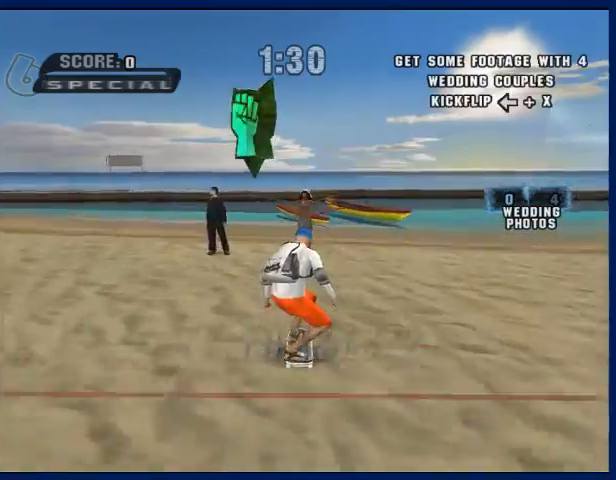
{"buttons": [], "left_stick": "center", "right_stick": "center", "events": [[100, "CROSS", "up"], [133, "CROSS", "down"], [133, "left_stick", "left"], [167, "CROSS", "up"], [200, "SQUARE", "down"], [267, "left_stick", "center"], [300, "SQUARE", "up"]]}
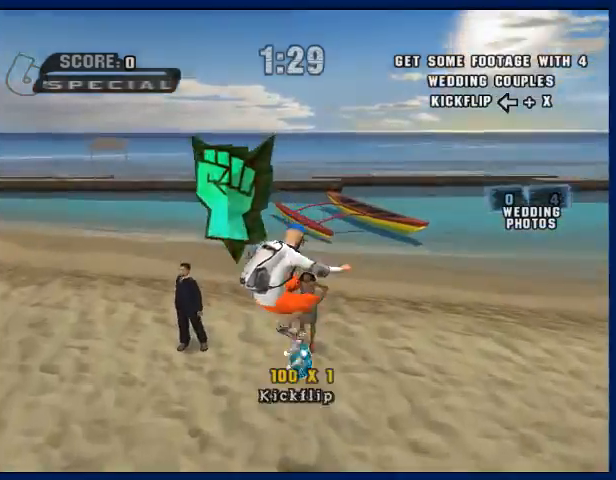
{"buttons": ["R1"], "left_stick": "down-right", "right_stick": "left", "events": [[367, "left_stick", "down-right"], [367, "right_stick", "left"], [433, "R1", "down"]]}
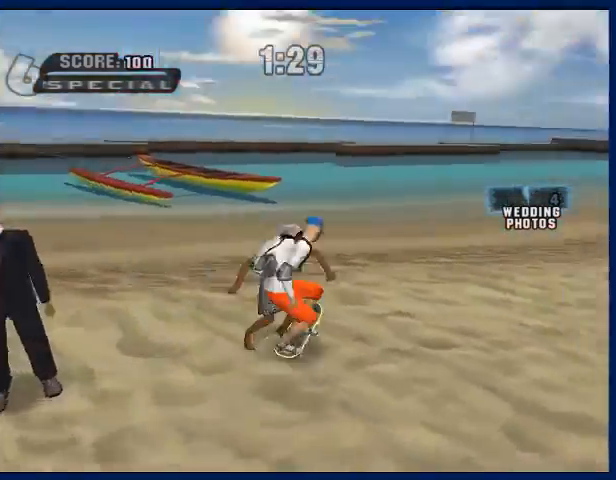
{"buttons": ["CROSS"], "left_stick": "center", "right_stick": "center", "events": [[133, "R1", "up"], [300, "left_stick", "up-right"], [333, "right_stick", "center"], [367, "R1", "down"], [467, "CROSS", "down"], [467, "R1", "up"], [467, "left_stick", "center"]]}
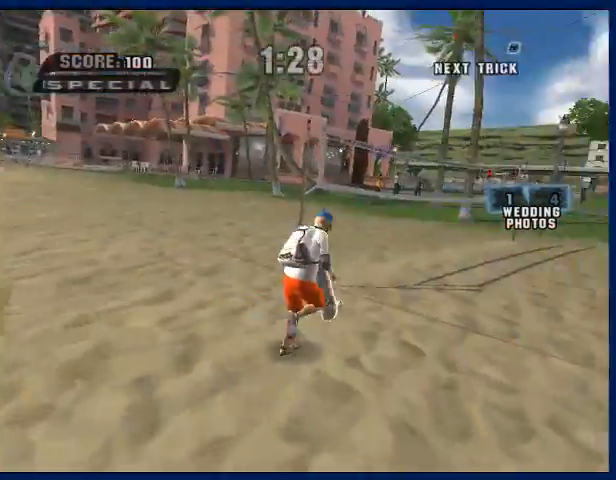
{"buttons": ["CIRCLE", "R2"], "left_stick": "up", "right_stick": "center", "events": [[67, "left_stick", "up-left"], [200, "left_stick", "left"], [300, "left_stick", "up"], [367, "left_stick", "center"], [433, "CROSS", "up"], [433, "left_stick", "up"], [467, "CIRCLE", "down"], [500, "R2", "down"]]}
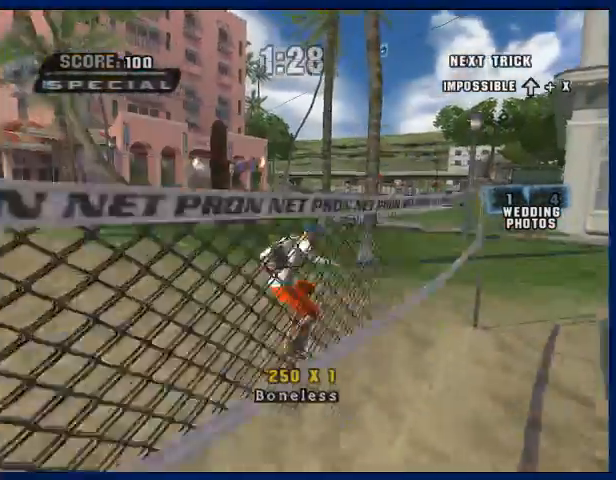
{"buttons": [], "left_stick": "center", "right_stick": "center", "events": [[100, "CIRCLE", "up"], [167, "CIRCLE", "down"], [367, "CIRCLE", "up"], [400, "R2", "up"], [400, "left_stick", "center"]]}
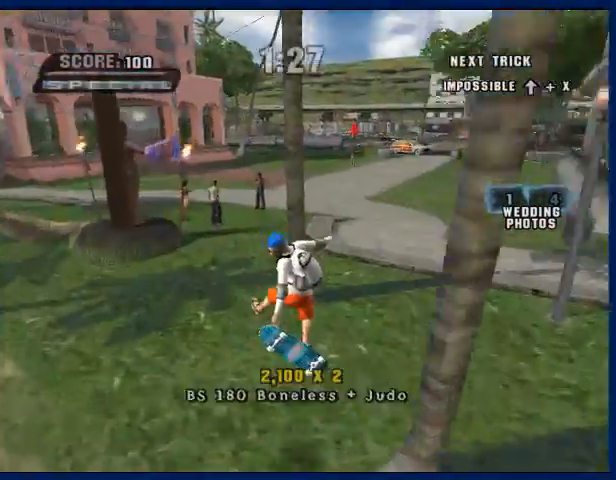
{"buttons": ["CROSS"], "left_stick": "center", "right_stick": "center", "events": [[33, "CROSS", "down"], [167, "left_stick", "left"], [433, "left_stick", "center"]]}
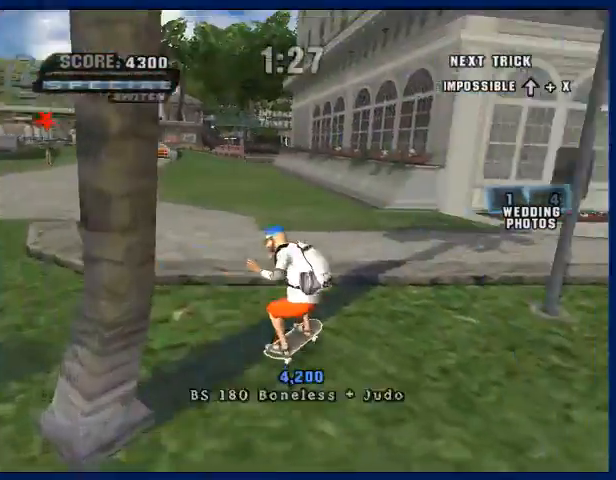
{"buttons": ["CROSS"], "left_stick": "down-left", "right_stick": "center", "events": [[167, "left_stick", "down-left"]]}
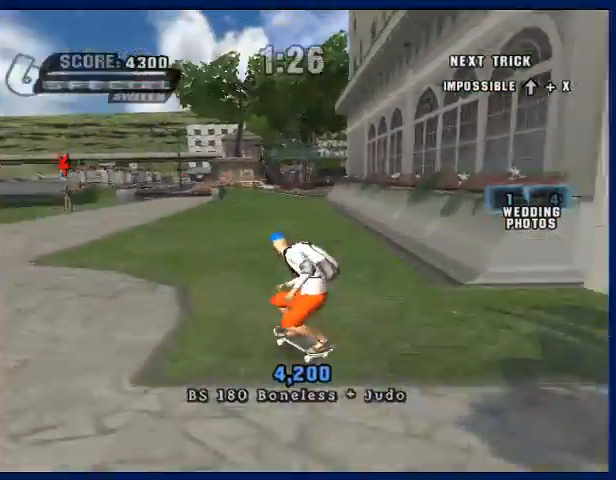
{"buttons": [], "left_stick": "center", "right_stick": "center", "events": [[100, "left_stick", "left"], [267, "left_stick", "center"], [367, "CROSS", "up"], [367, "SQUARE", "down"], [367, "left_stick", "up"], [467, "SQUARE", "up"], [467, "left_stick", "center"]]}
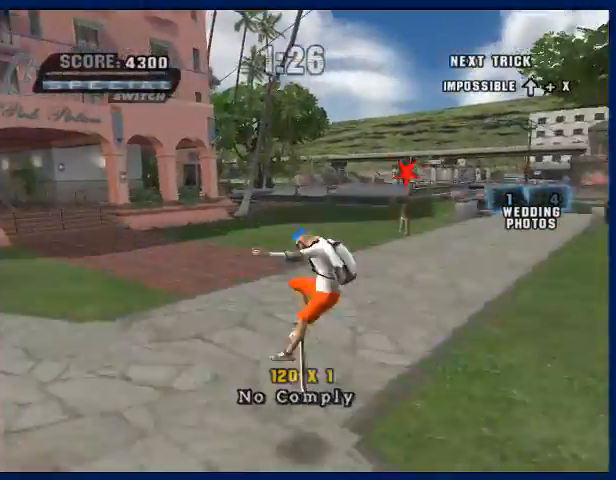
{"buttons": ["CROSS"], "left_stick": "left", "right_stick": "center", "events": [[167, "CROSS", "down"], [467, "left_stick", "left"]]}
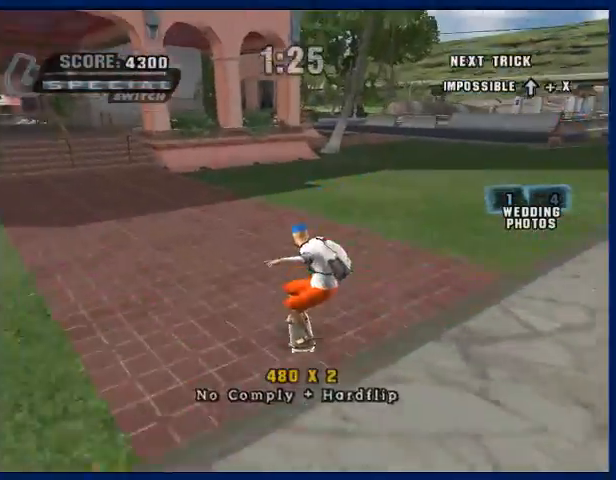
{"buttons": ["CROSS"], "left_stick": "up-left", "right_stick": "center", "events": [[333, "left_stick", "center"], [400, "left_stick", "up-left"]]}
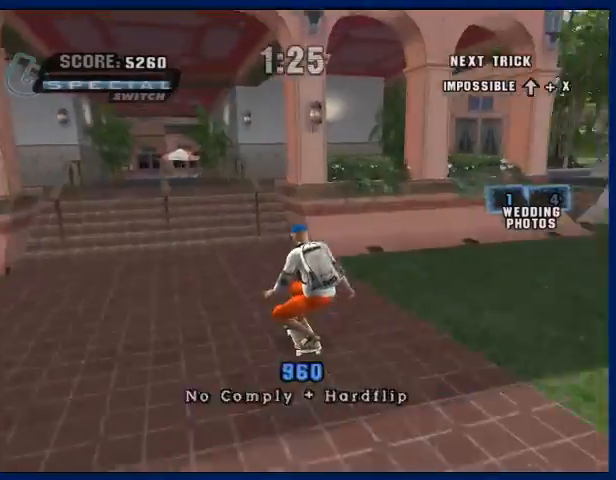
{"buttons": ["CROSS"], "left_stick": "center", "right_stick": "center", "events": [[67, "left_stick", "up"], [100, "CROSS", "up"], [200, "left_stick", "center"], [300, "CROSS", "down"]]}
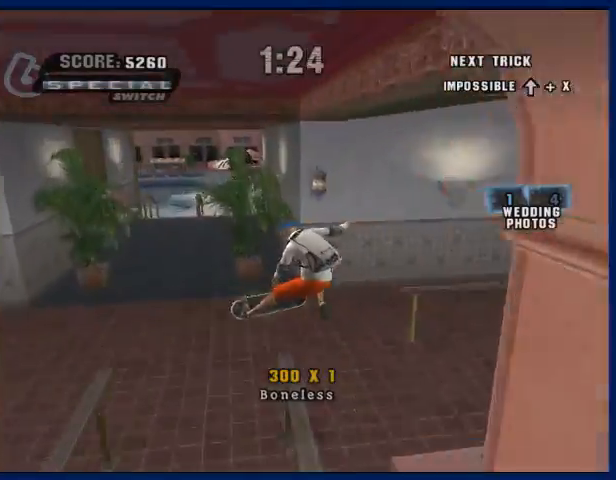
{"buttons": ["CROSS"], "left_stick": "center", "right_stick": "center", "events": [[200, "left_stick", "left"], [400, "left_stick", "center"]]}
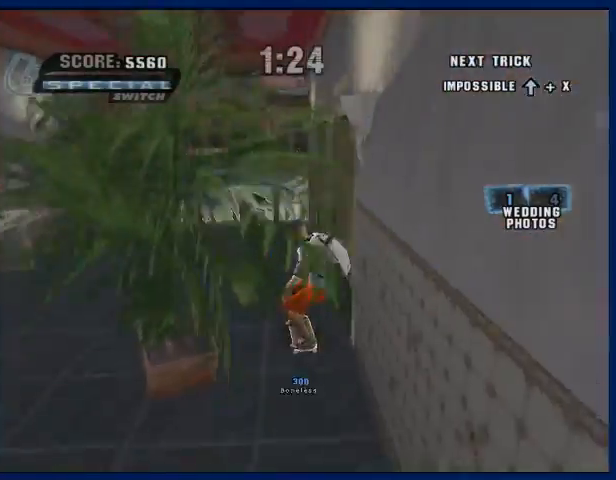
{"buttons": [], "left_stick": "right", "right_stick": "left", "events": [[133, "CROSS", "up"], [267, "R1", "down"], [333, "left_stick", "right"], [400, "R1", "up"], [467, "right_stick", "left"]]}
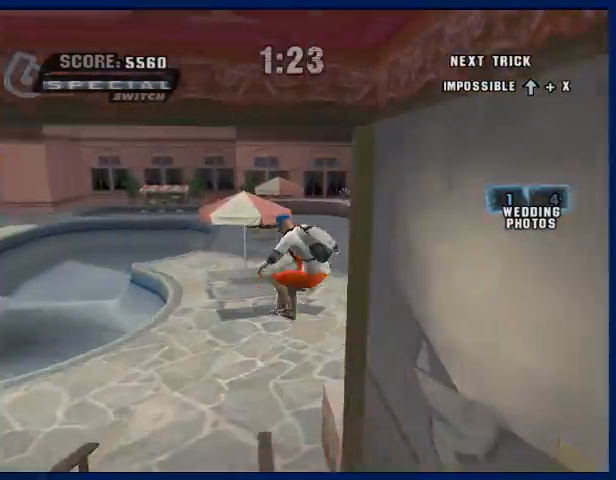
{"buttons": ["CROSS"], "left_stick": "center", "right_stick": "center", "events": [[133, "left_stick", "up-right"], [233, "left_stick", "center"], [233, "right_stick", "center"], [333, "left_stick", "down"], [433, "CROSS", "down"], [500, "left_stick", "center"]]}
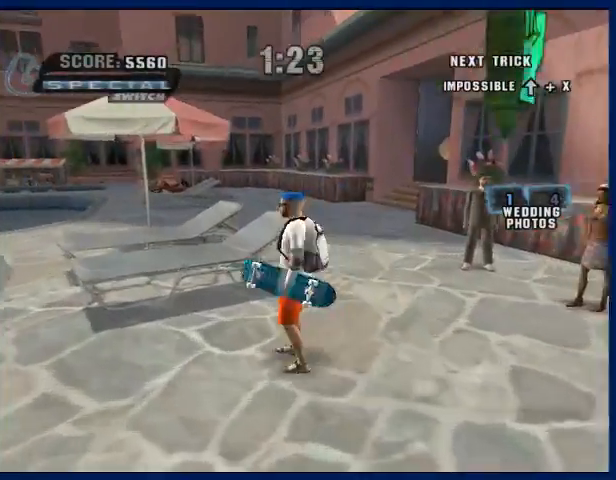
{"buttons": [], "left_stick": "center", "right_stick": "center", "events": [[33, "CROSS", "up"], [100, "left_stick", "up"], [133, "SQUARE", "down"], [200, "SQUARE", "up"], [200, "left_stick", "center"]]}
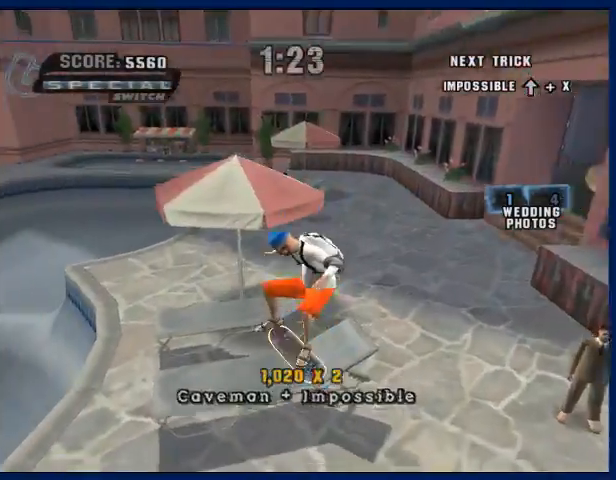
{"buttons": ["R1"], "left_stick": "down-left", "right_stick": "right", "events": [[267, "left_stick", "down"], [300, "right_stick", "right"], [367, "R1", "down"], [467, "left_stick", "down-left"]]}
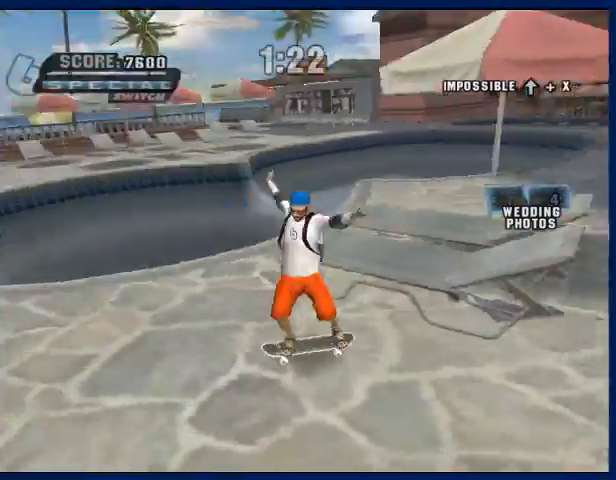
{"buttons": ["CROSS"], "left_stick": "up-left", "right_stick": "center", "events": [[67, "R1", "up"], [167, "left_stick", "left"], [267, "left_stick", "up-left"], [367, "right_stick", "center"], [433, "CROSS", "down"]]}
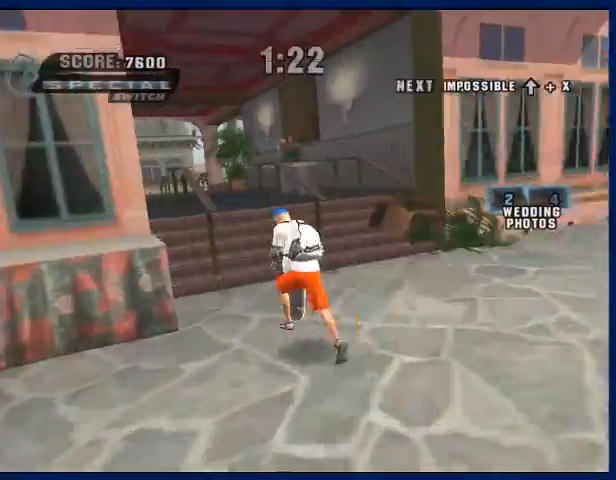
{"buttons": [], "left_stick": "up", "right_stick": "center", "events": [[33, "CROSS", "up"], [133, "left_stick", "up"], [167, "right_stick", "right"], [400, "right_stick", "center"]]}
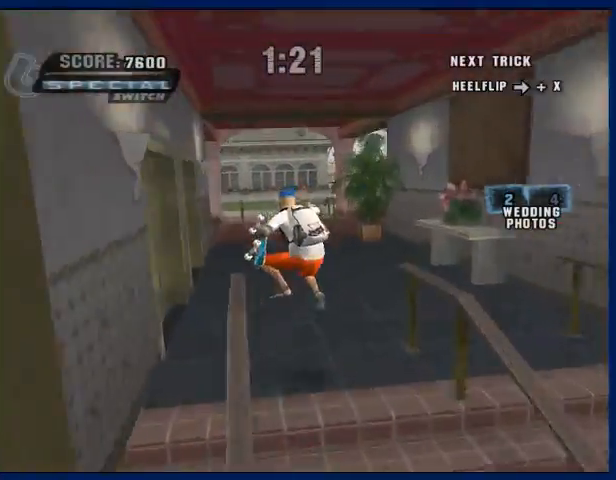
{"buttons": ["CROSS"], "left_stick": "up", "right_stick": "center", "events": [[200, "R1", "down"], [267, "left_stick", "center"], [300, "CROSS", "down"], [300, "R1", "up"], [467, "left_stick", "up"]]}
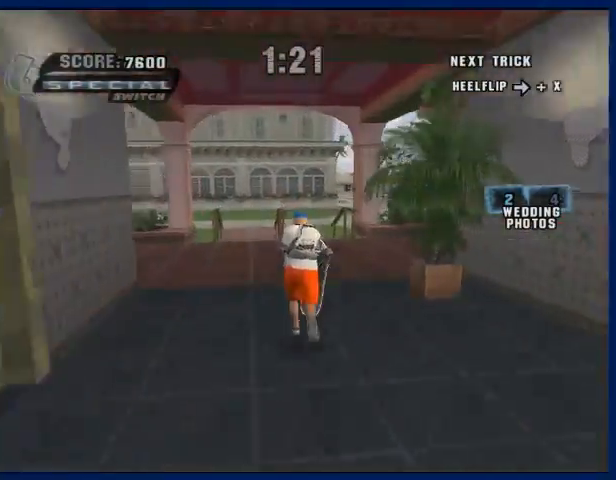
{"buttons": ["TRIANGLE"], "left_stick": "center", "right_stick": "center", "events": [[133, "left_stick", "up-left"], [233, "CROSS", "up"], [233, "left_stick", "up"], [300, "TRIANGLE", "down"], [400, "left_stick", "center"]]}
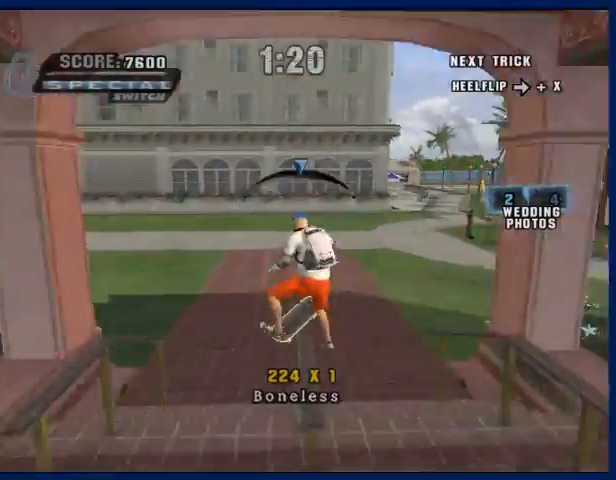
{"buttons": ["CROSS"], "left_stick": "down-left", "right_stick": "center", "events": [[67, "TRIANGLE", "up"], [133, "left_stick", "up"], [167, "CROSS", "down"], [267, "left_stick", "down"], [367, "left_stick", "up-left"], [433, "left_stick", "down-left"]]}
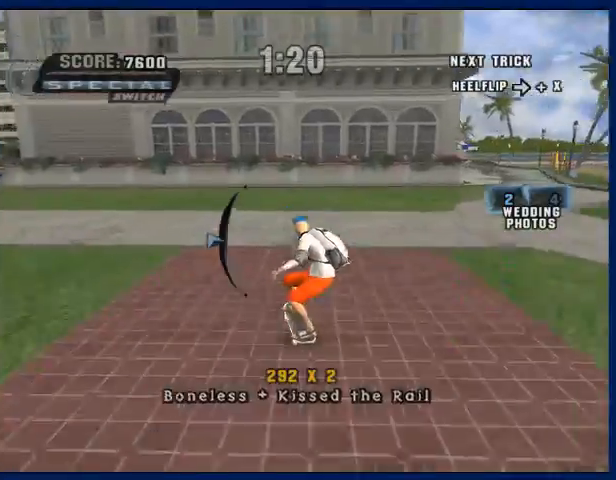
{"buttons": ["SQUARE"], "left_stick": "down", "right_stick": "center", "events": [[100, "left_stick", "left"], [267, "left_stick", "up-left"], [433, "CROSS", "up"], [433, "SQUARE", "down"], [433, "left_stick", "down"]]}
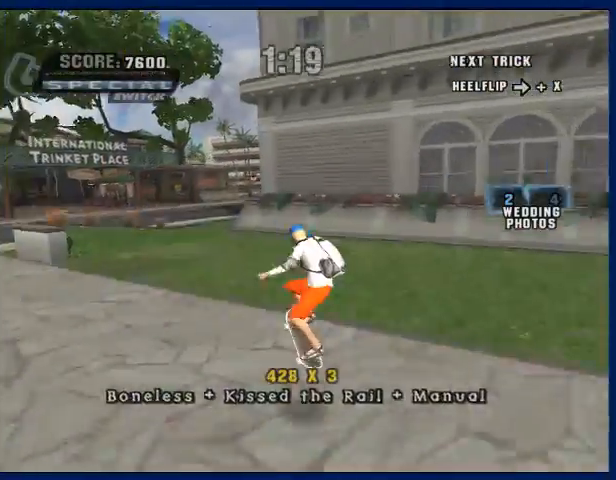
{"buttons": ["CROSS"], "left_stick": "center", "right_stick": "center", "events": [[67, "SQUARE", "up"], [67, "left_stick", "center"], [267, "CROSS", "down"]]}
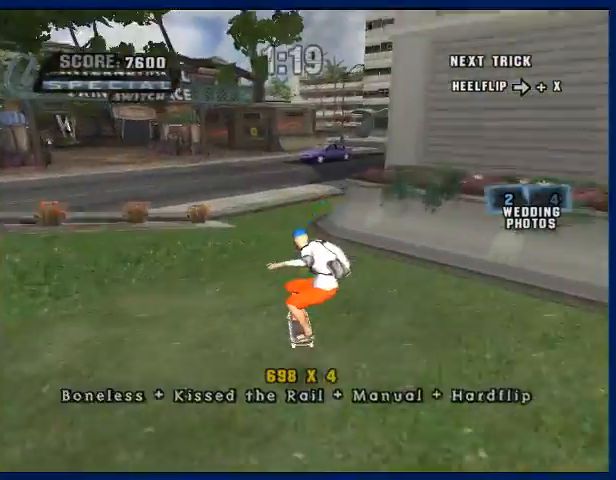
{"buttons": ["CROSS"], "left_stick": "center", "right_stick": "center", "events": [[267, "left_stick", "right"], [500, "left_stick", "center"]]}
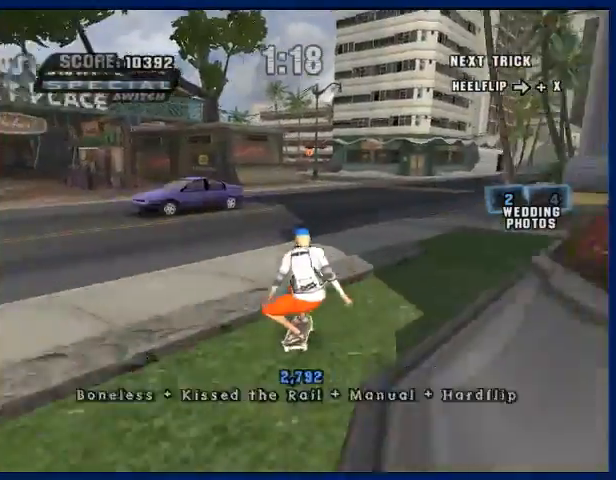
{"buttons": ["CROSS"], "left_stick": "right", "right_stick": "center", "events": [[100, "left_stick", "down-right"], [433, "left_stick", "right"]]}